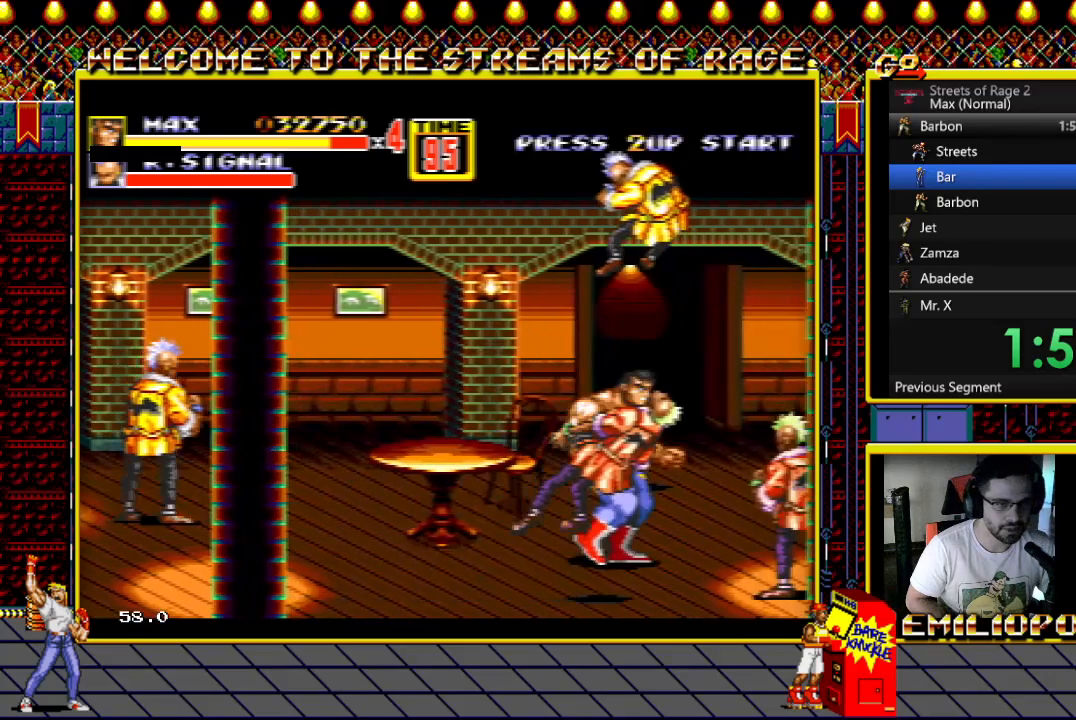
Gameplay with a controller (Xbox layout); each line is a JSON object with the inputs held at the frame after it. "events" lists button and stick changes between this image and that frame as [ms after this image, input, new state], when the widget could be followed in between. Not read: left_stick right_stick.
{"buttons": ["DPAD_UP"], "events": [[350, "DPAD_RIGHT", "up"], [367, "DPAD_LEFT", "down"], [500, "DPAD_LEFT", "up"]]}
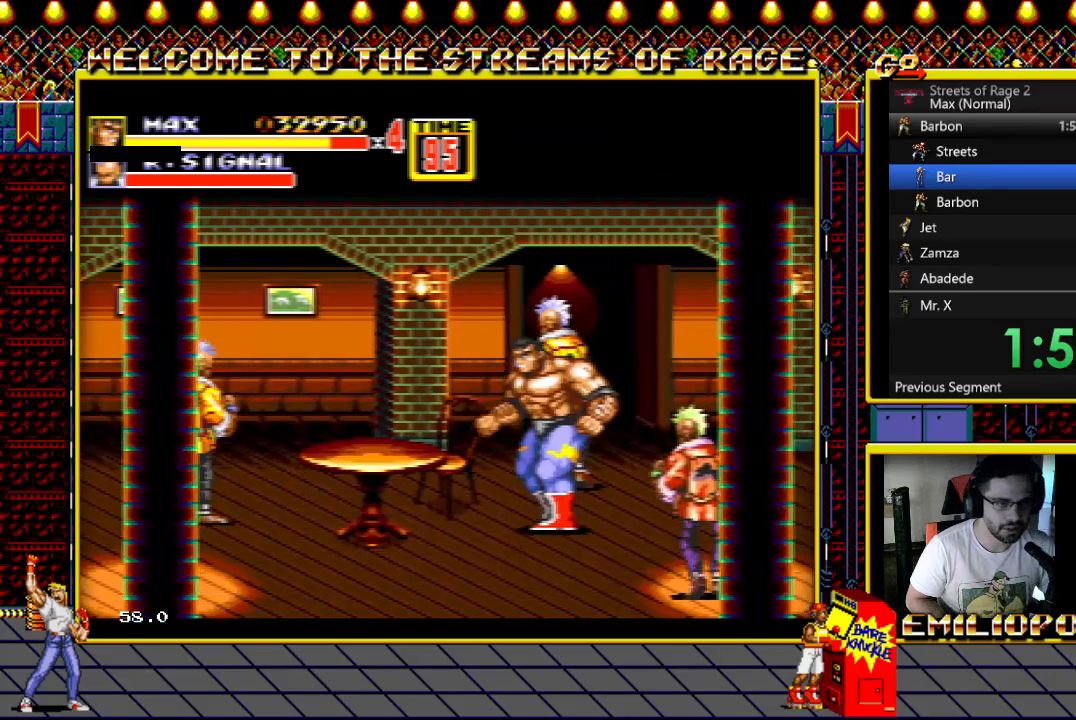
{"buttons": ["B", "DPAD_UP", "DPAD_RIGHT"], "events": [[450, "B", "down"], [450, "DPAD_RIGHT", "down"]]}
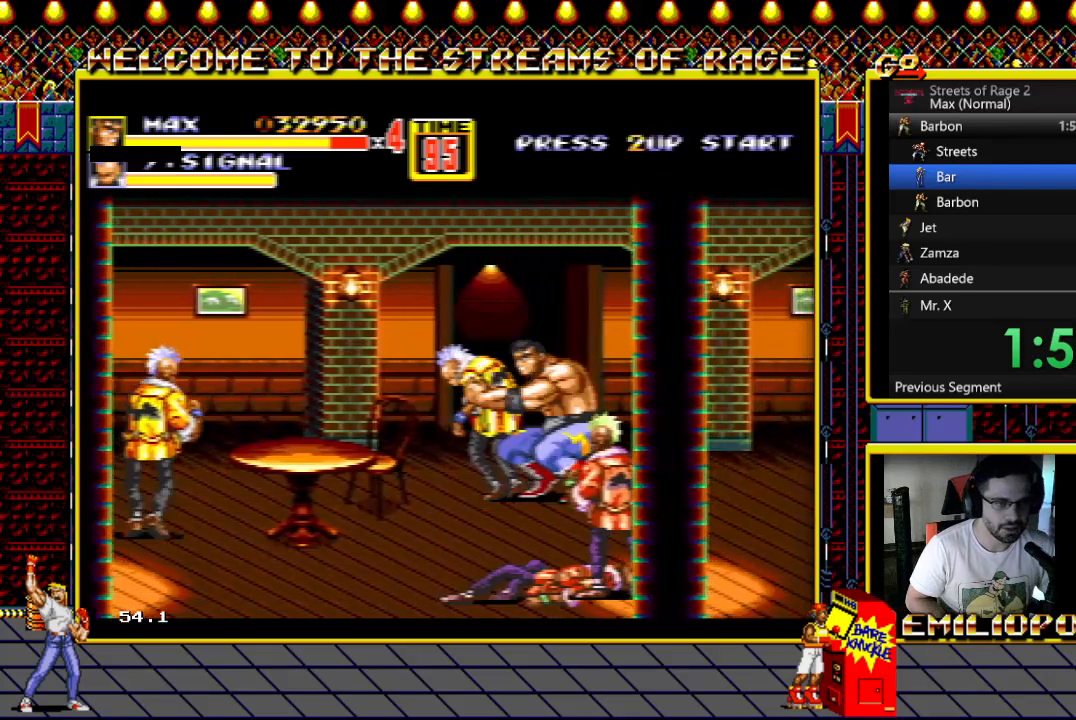
{"buttons": ["Y"], "events": [[17, "DPAD_UP", "up"], [67, "B", "up"], [150, "Y", "down"], [233, "Y", "up"], [317, "Y", "down"], [417, "Y", "up"], [450, "DPAD_RIGHT", "up"], [500, "Y", "down"]]}
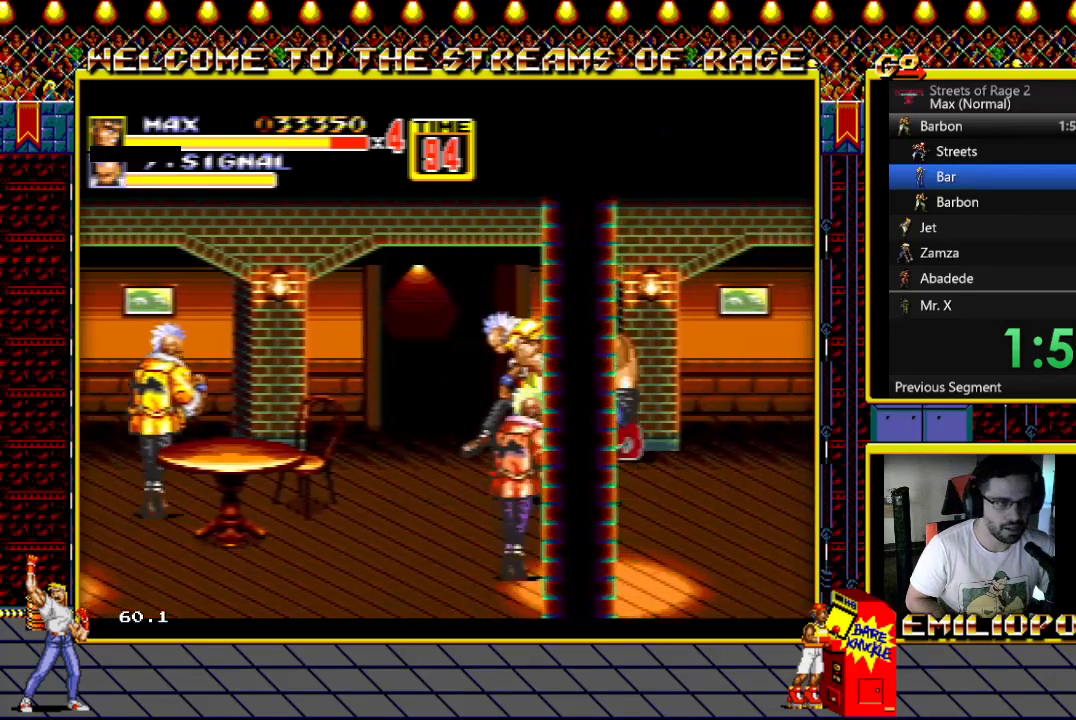
{"buttons": [], "events": [[67, "DPAD_RIGHT", "down"], [100, "Y", "up"], [150, "DPAD_RIGHT", "up"], [233, "DPAD_RIGHT", "down"], [300, "DPAD_RIGHT", "up"], [400, "DPAD_RIGHT", "down"], [483, "DPAD_RIGHT", "up"]]}
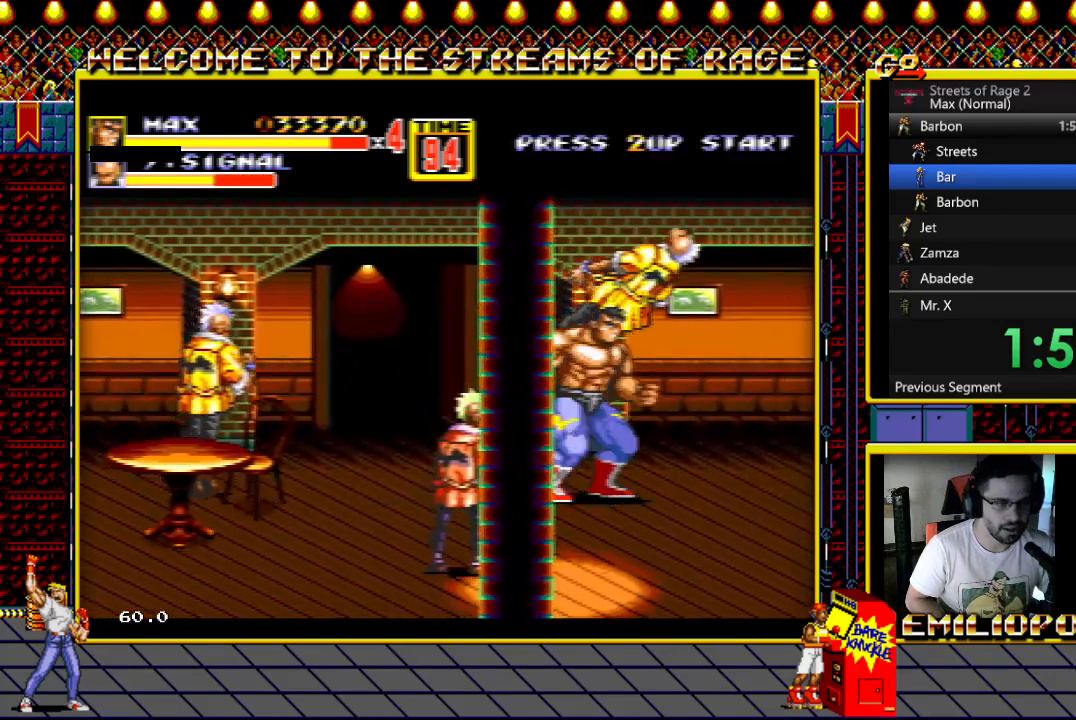
{"buttons": [], "events": [[50, "DPAD_RIGHT", "down"], [133, "DPAD_RIGHT", "up"], [200, "DPAD_RIGHT", "down"], [300, "DPAD_RIGHT", "up"], [350, "DPAD_RIGHT", "down"], [350, "Y", "down"], [433, "Y", "up"], [483, "DPAD_RIGHT", "up"]]}
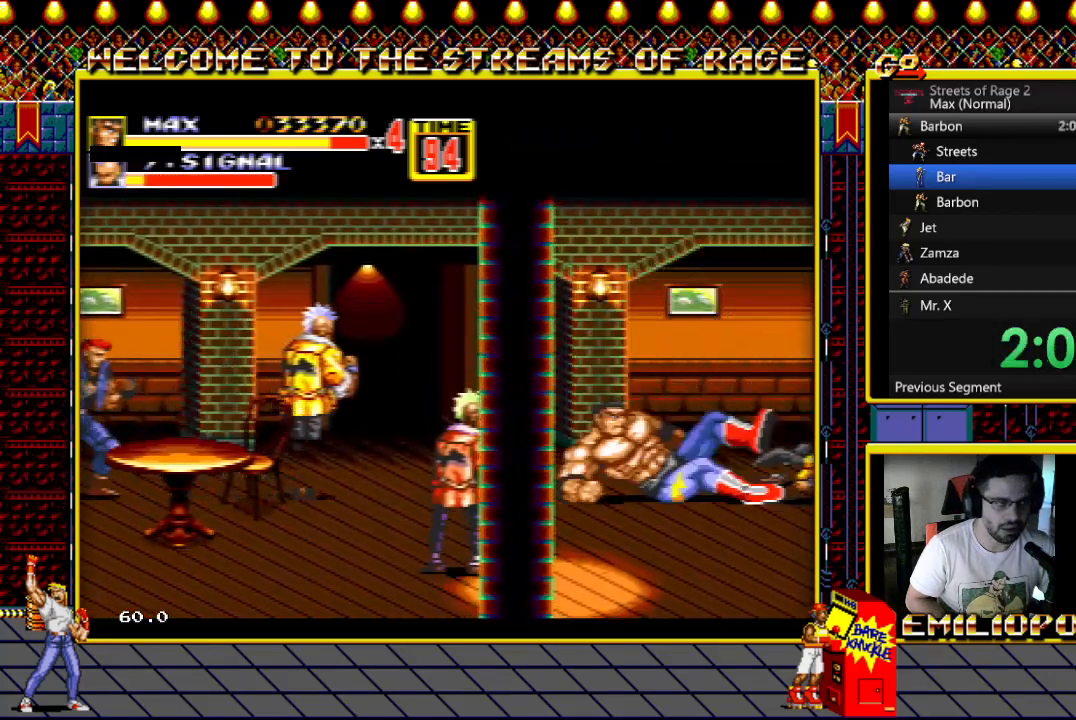
{"buttons": ["DPAD_RIGHT"], "events": [[33, "DPAD_RIGHT", "down"], [50, "Y", "down"], [150, "Y", "up"], [233, "DPAD_RIGHT", "up"], [367, "DPAD_RIGHT", "down"]]}
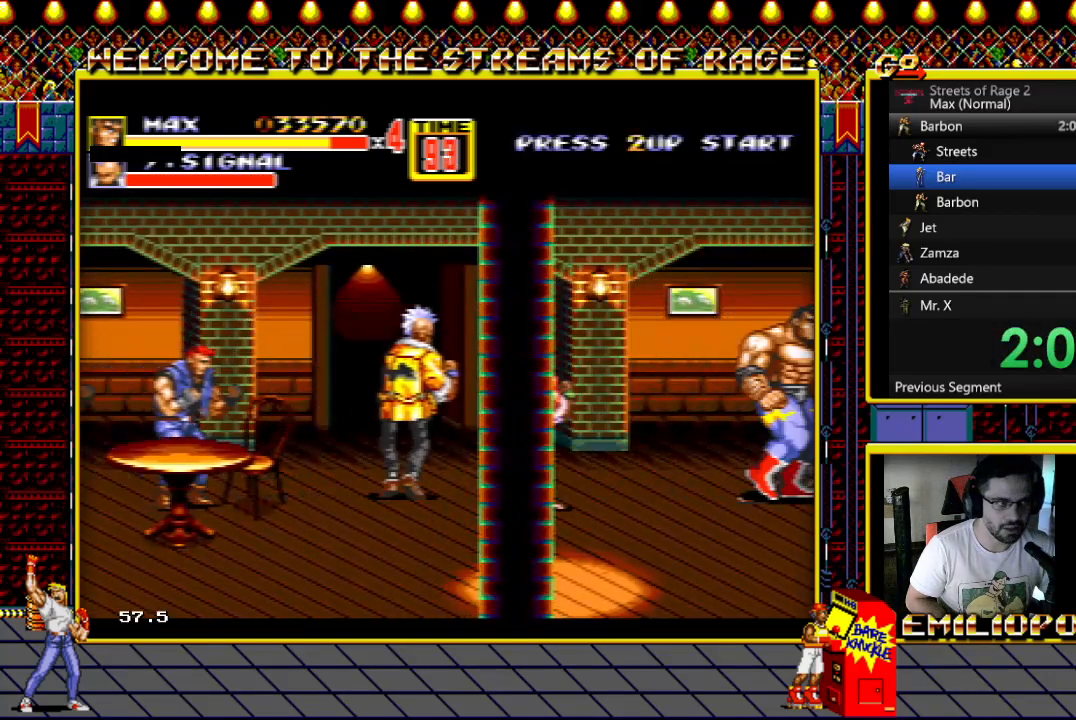
{"buttons": ["DPAD_LEFT"], "events": [[150, "DPAD_RIGHT", "up"], [183, "DPAD_LEFT", "down"]]}
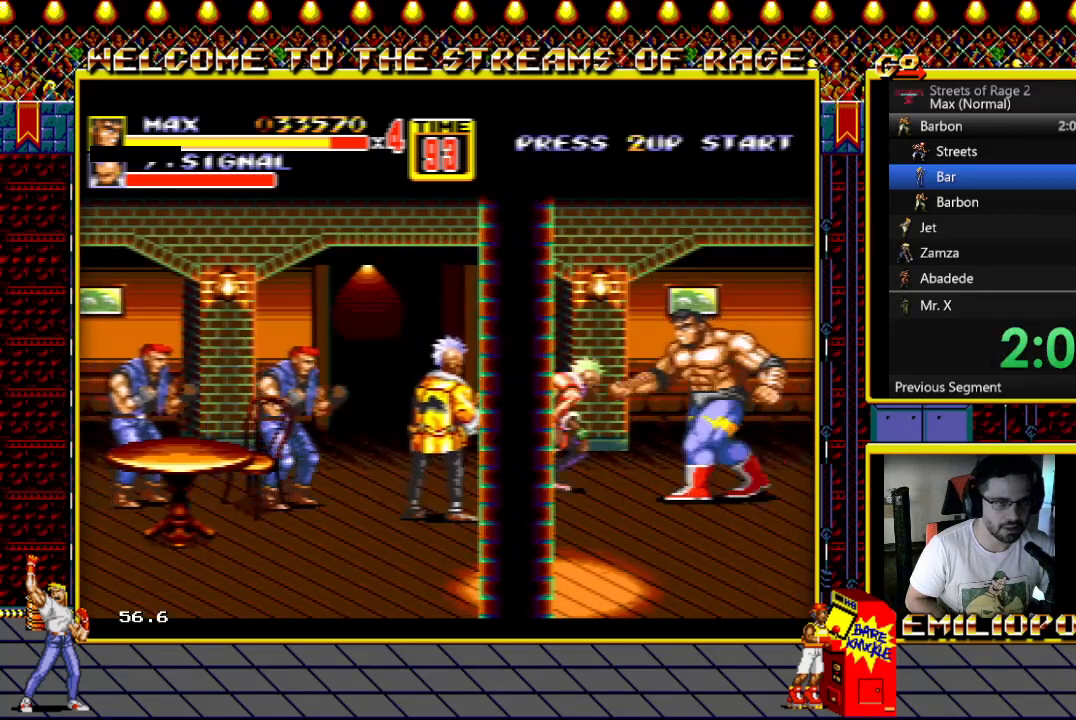
{"buttons": ["X", "DPAD_LEFT"], "events": [[150, "X", "down"]]}
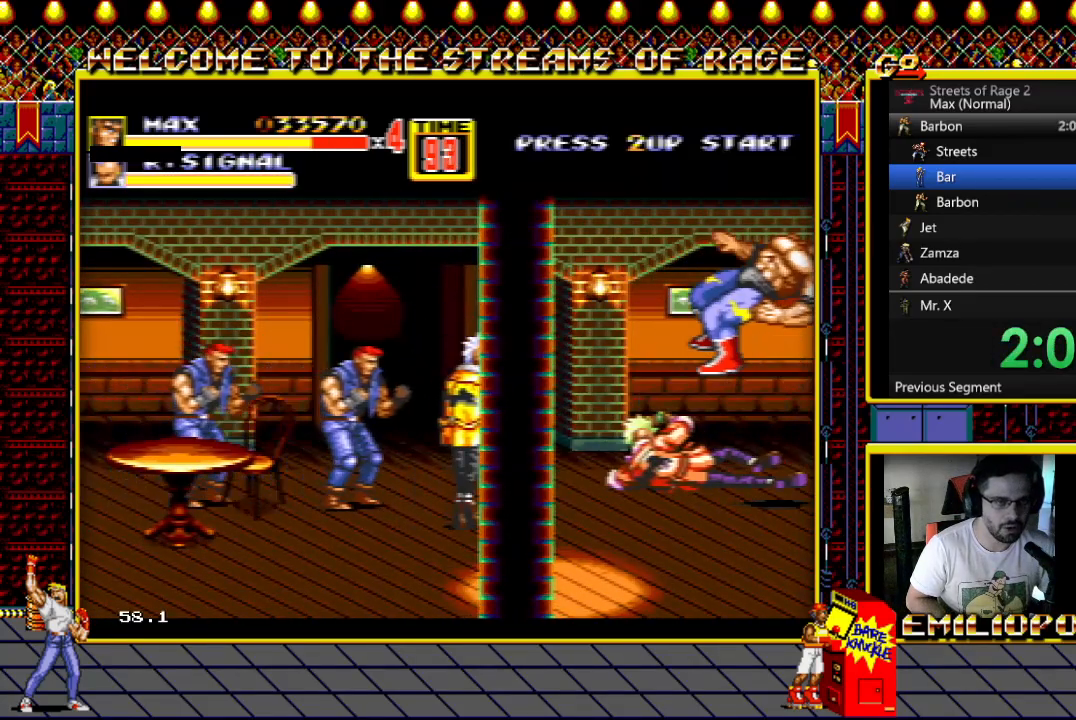
{"buttons": [], "events": [[83, "DPAD_LEFT", "up"], [150, "X", "up"]]}
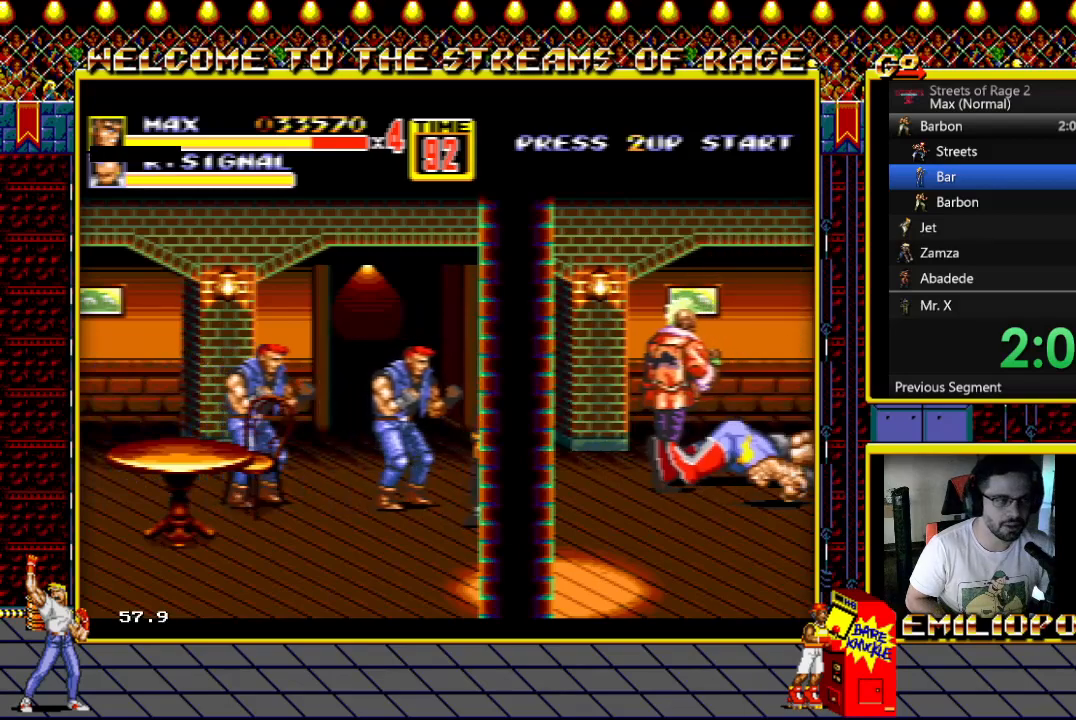
{"buttons": [], "events": []}
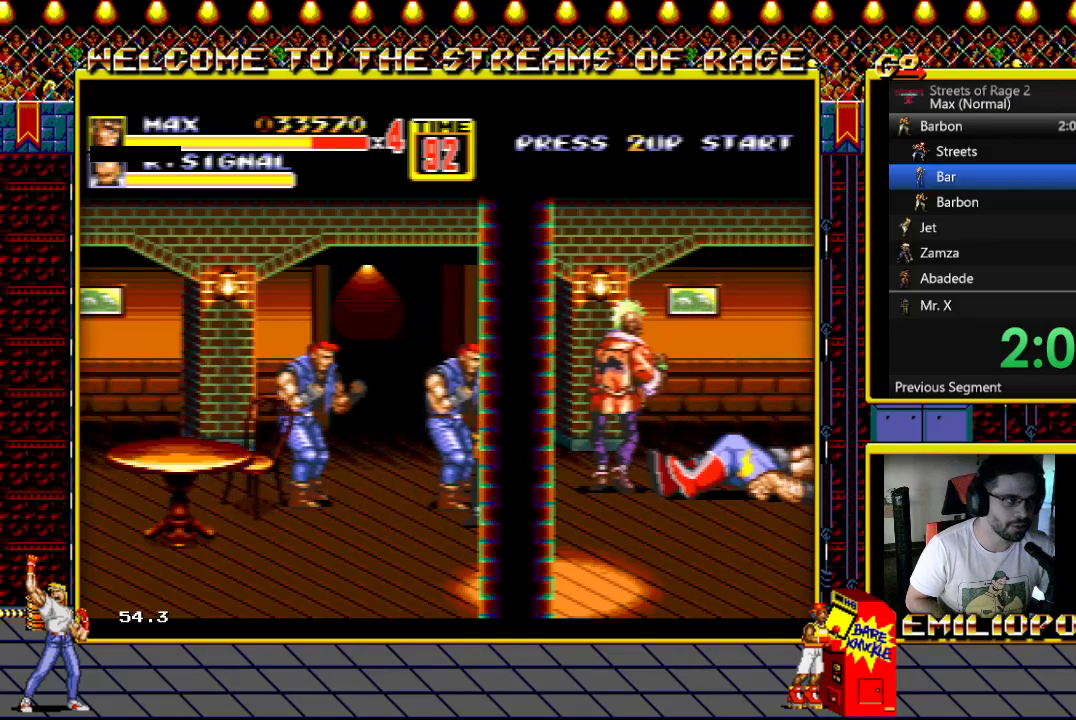
{"buttons": ["DPAD_UP", "DPAD_LEFT"], "events": [[67, "DPAD_UP", "down"], [150, "DPAD_LEFT", "down"]]}
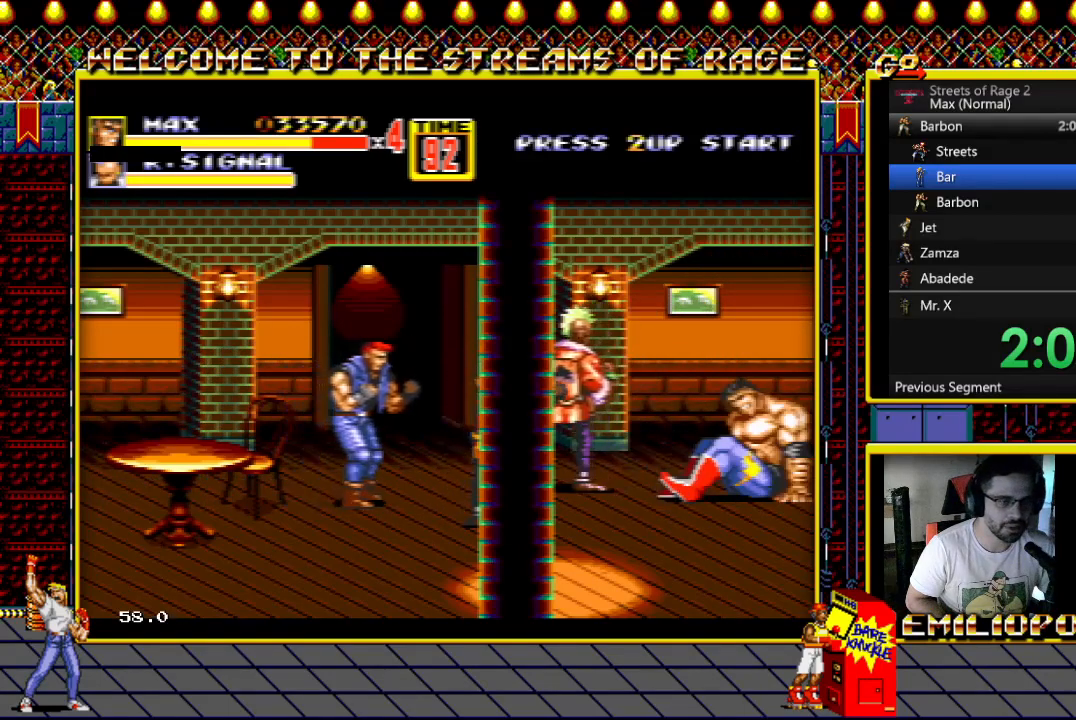
{"buttons": ["X", "DPAD_LEFT"], "events": [[250, "X", "down"], [350, "X", "up"], [450, "DPAD_UP", "up"], [450, "X", "down"]]}
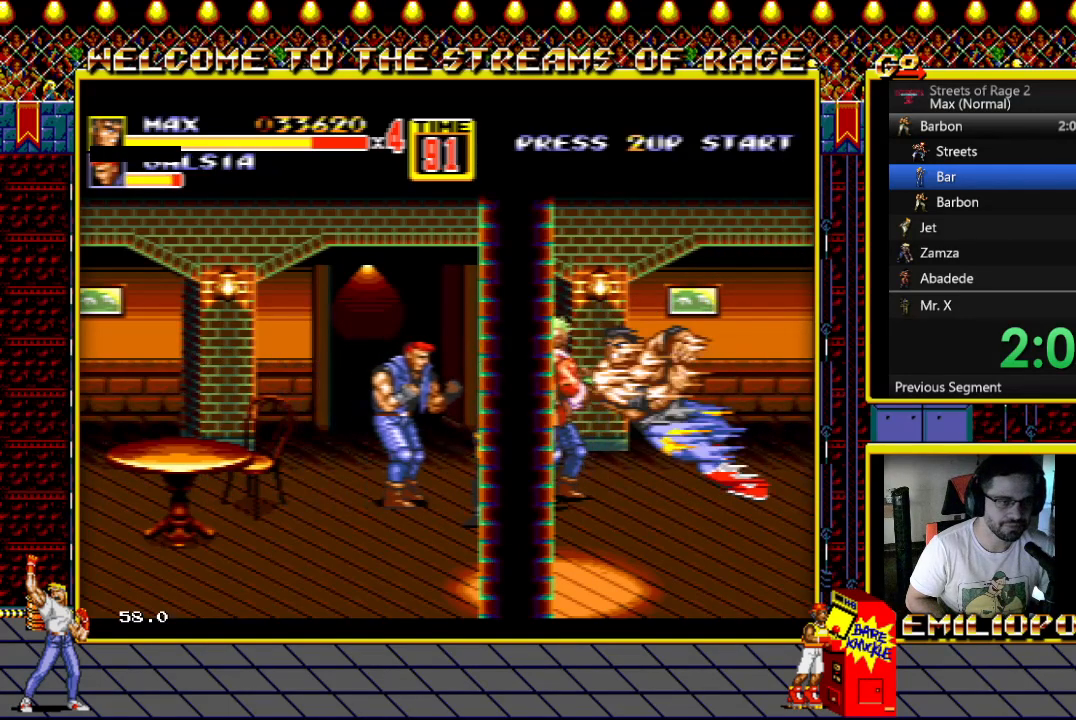
{"buttons": ["X", "DPAD_LEFT"], "events": [[83, "X", "up"], [150, "X", "down"]]}
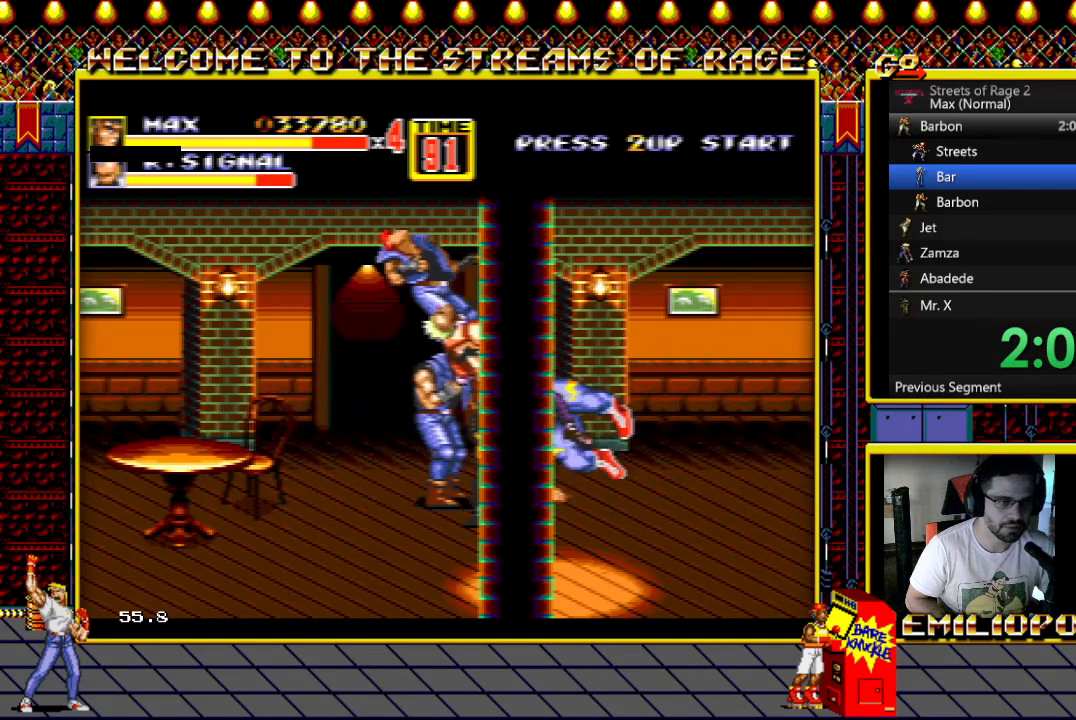
{"buttons": ["X", "DPAD_LEFT"], "events": []}
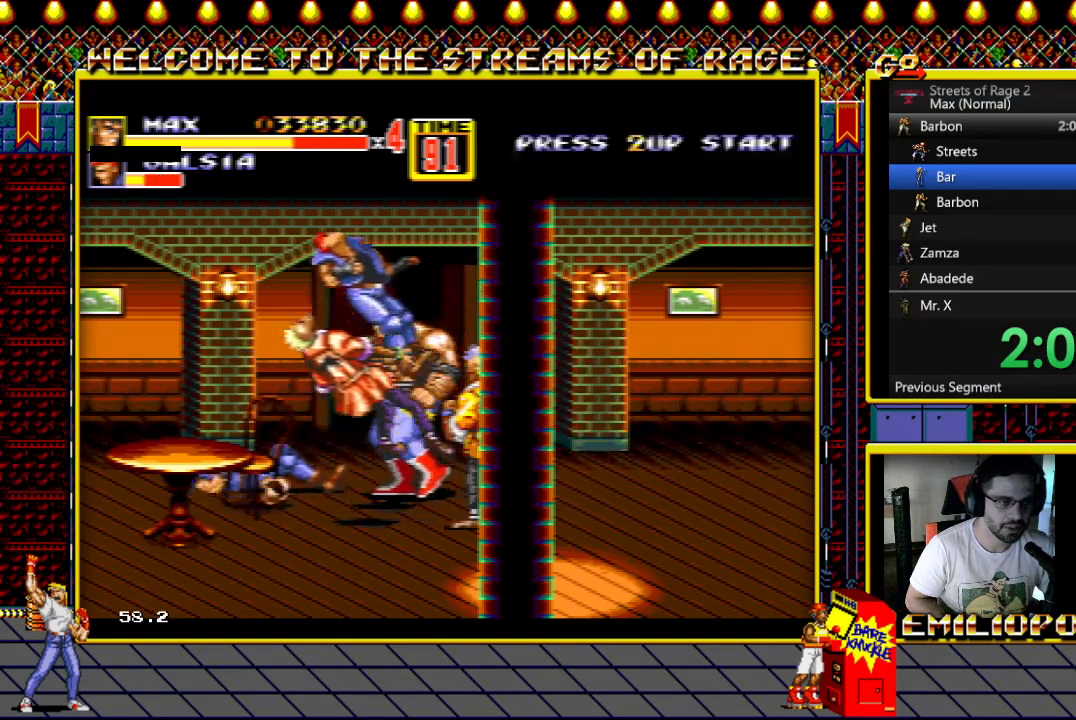
{"buttons": ["DPAD_LEFT"], "events": [[350, "X", "up"]]}
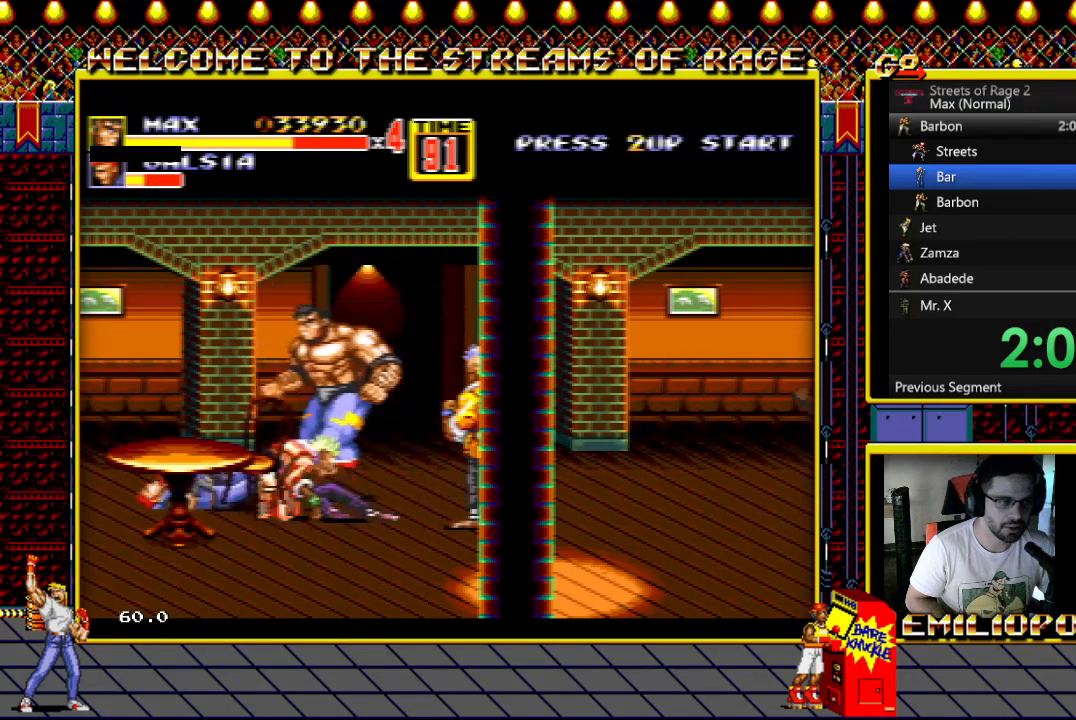
{"buttons": ["DPAD_DOWN"], "events": [[67, "DPAD_DOWN", "down"], [383, "DPAD_DOWN", "up"], [483, "DPAD_DOWN", "down"], [500, "DPAD_LEFT", "up"]]}
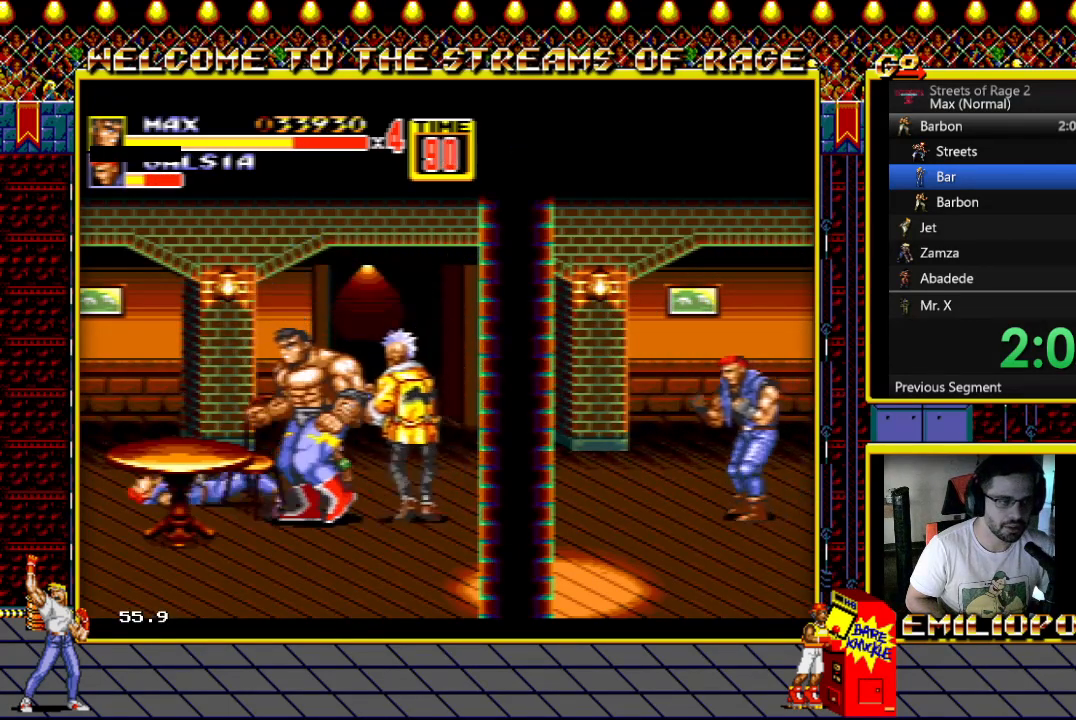
{"buttons": ["Y", "DPAD_RIGHT"], "events": [[50, "DPAD_RIGHT", "down"], [83, "DPAD_DOWN", "up"], [100, "Y", "down"], [183, "Y", "up"], [283, "Y", "down"], [367, "Y", "up"], [450, "Y", "down"]]}
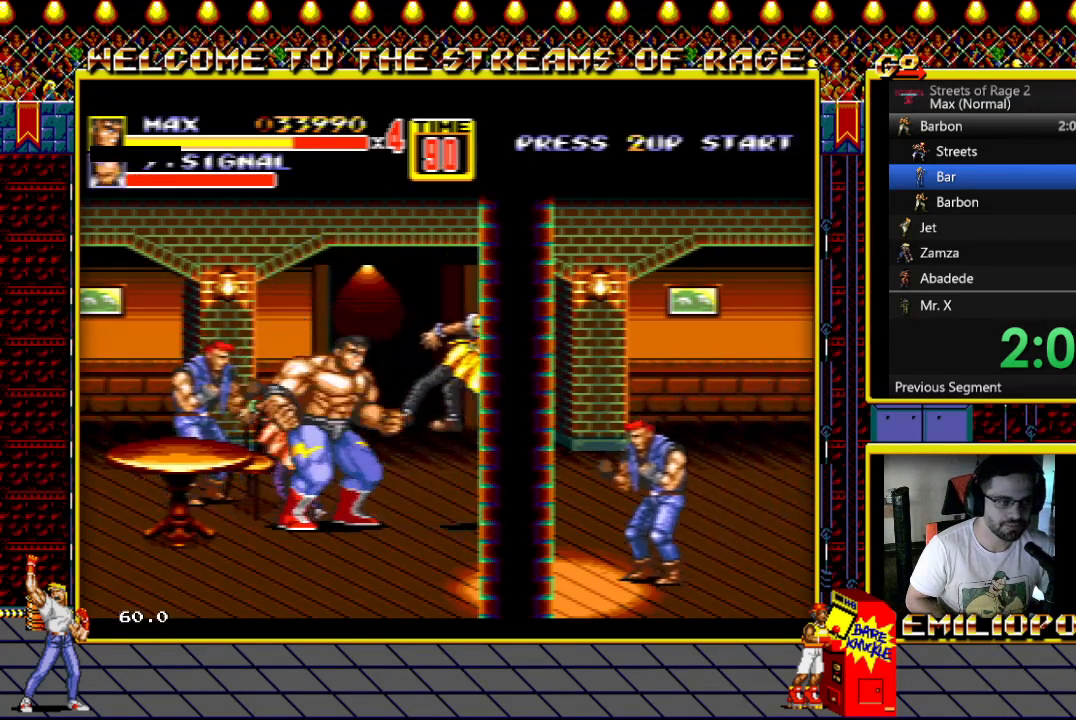
{"buttons": ["X"], "events": [[67, "Y", "up"], [83, "DPAD_UP", "down"], [133, "DPAD_RIGHT", "up"], [150, "Y", "down"], [217, "Y", "up"], [317, "X", "down"], [433, "X", "up"], [450, "DPAD_UP", "up"], [500, "X", "down"]]}
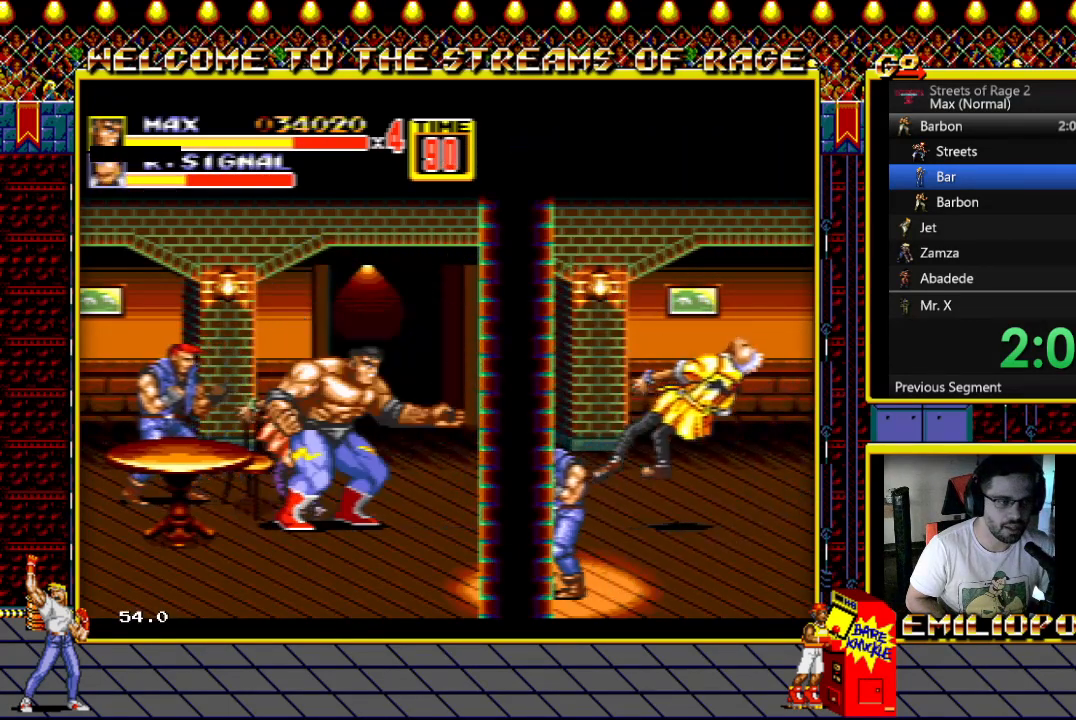
{"buttons": ["X"], "events": []}
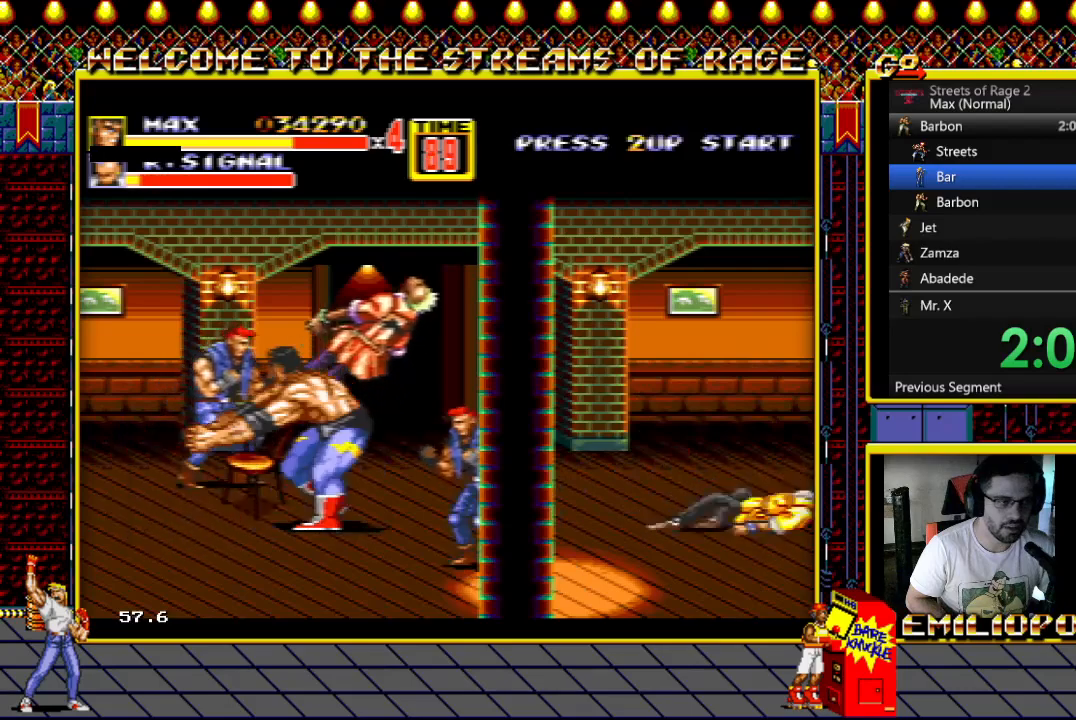
{"buttons": [], "events": [[300, "X", "up"]]}
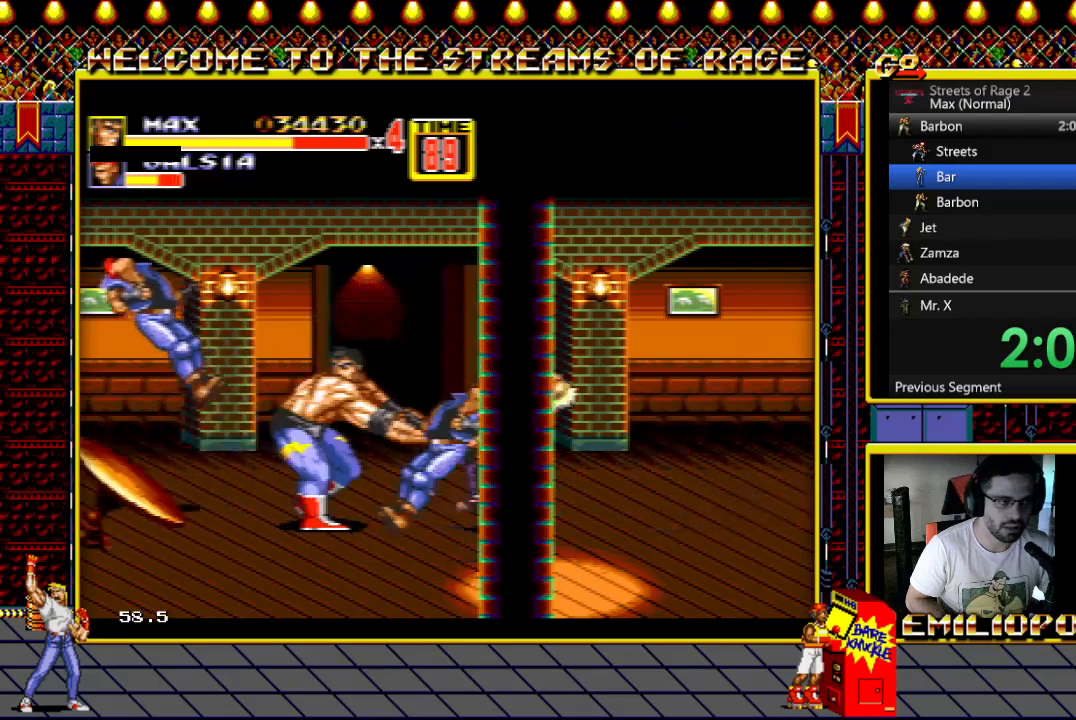
{"buttons": [], "events": [[117, "DPAD_RIGHT", "down"], [283, "DPAD_RIGHT", "up"], [367, "DPAD_RIGHT", "down"], [450, "DPAD_RIGHT", "up"]]}
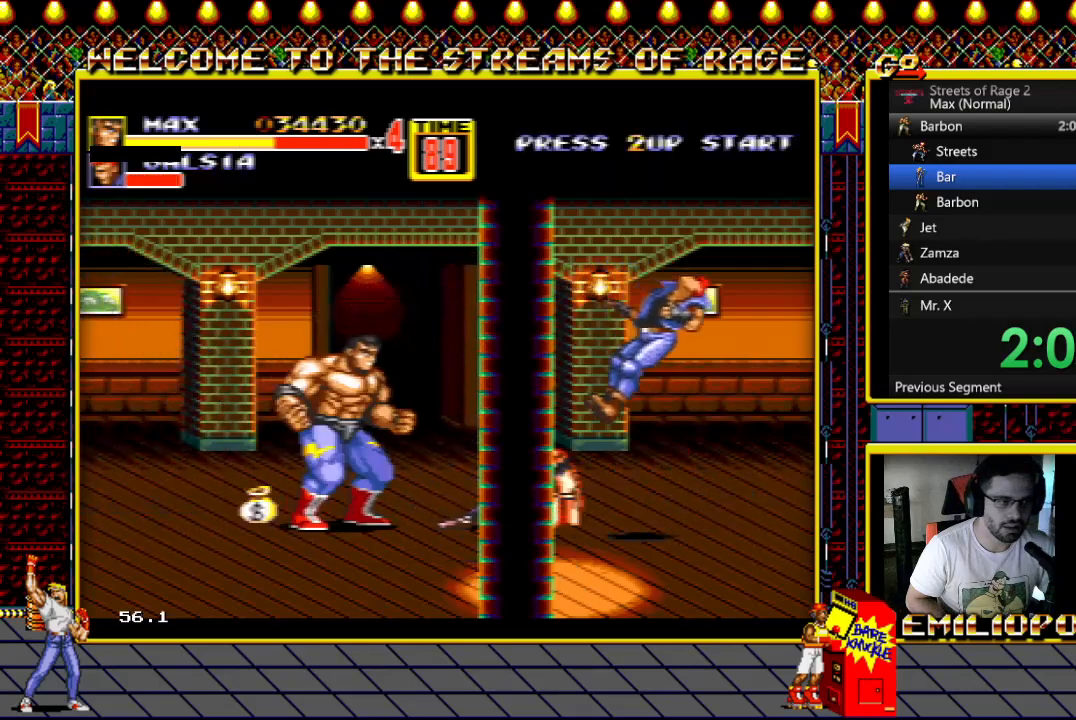
{"buttons": [], "events": [[67, "DPAD_RIGHT", "down"], [167, "DPAD_RIGHT", "up"], [250, "DPAD_RIGHT", "down"], [333, "DPAD_RIGHT", "up"], [383, "DPAD_RIGHT", "down"], [383, "Y", "down"], [450, "Y", "up"], [483, "DPAD_RIGHT", "up"]]}
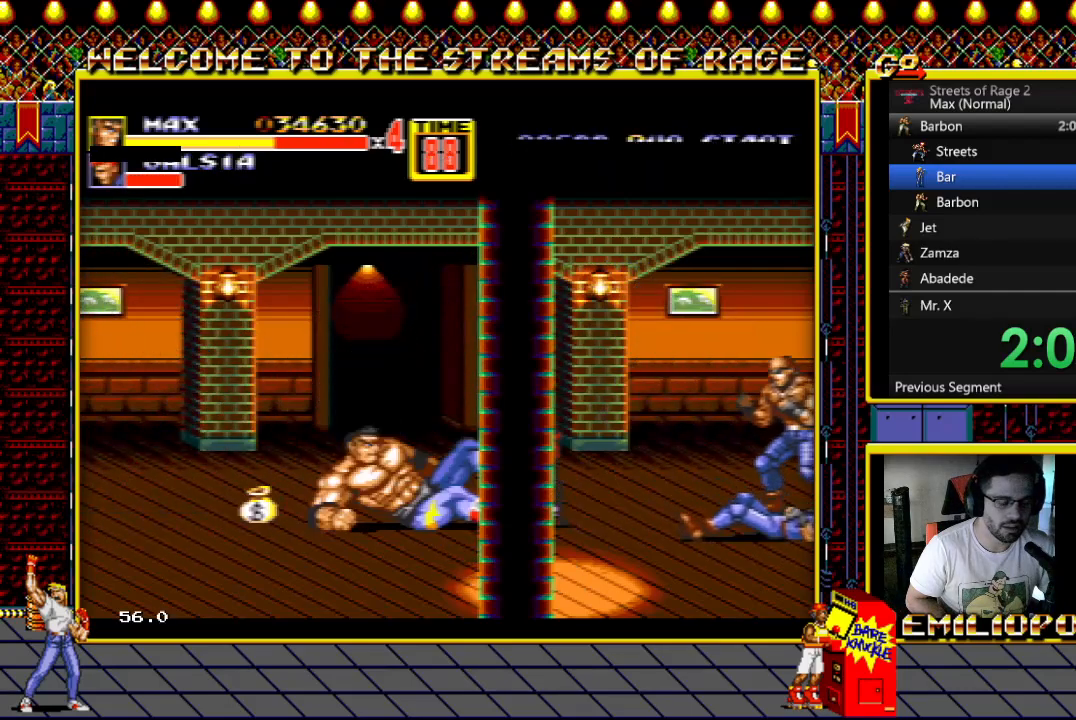
{"buttons": [], "events": [[50, "DPAD_RIGHT", "down"], [50, "Y", "down"], [150, "Y", "up"], [200, "DPAD_RIGHT", "up"]]}
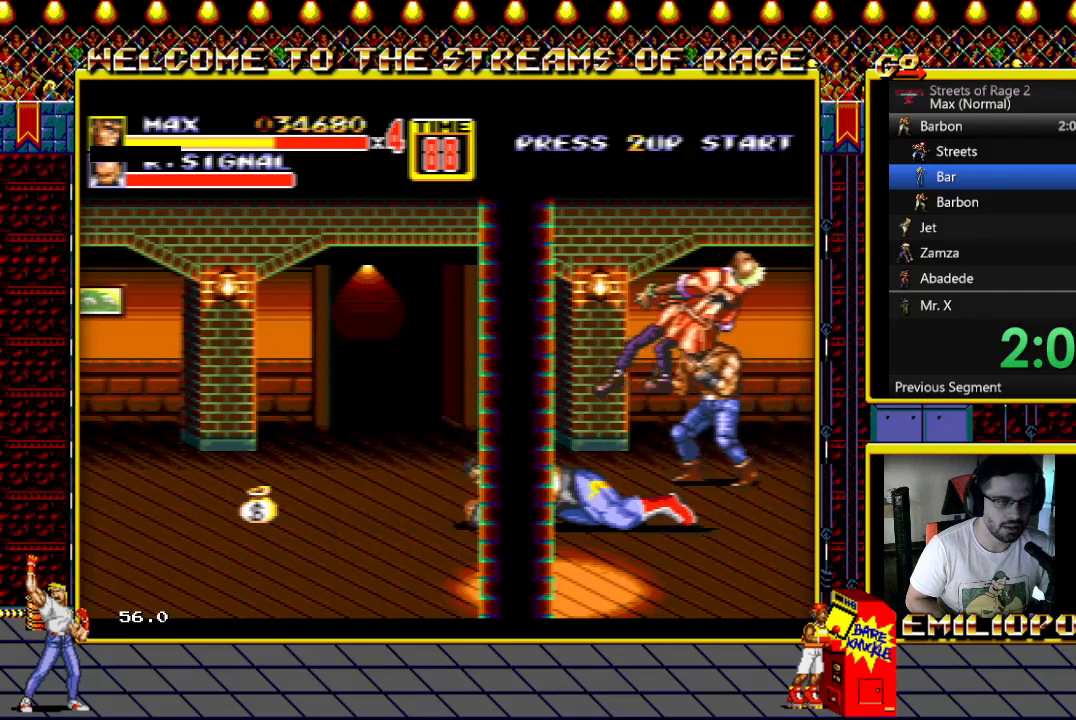
{"buttons": ["DPAD_DOWN"], "events": [[83, "DPAD_RIGHT", "down"], [100, "DPAD_UP", "down"], [133, "B", "down"], [250, "DPAD_UP", "up"], [283, "B", "up"], [300, "DPAD_DOWN", "down"], [450, "DPAD_RIGHT", "up"]]}
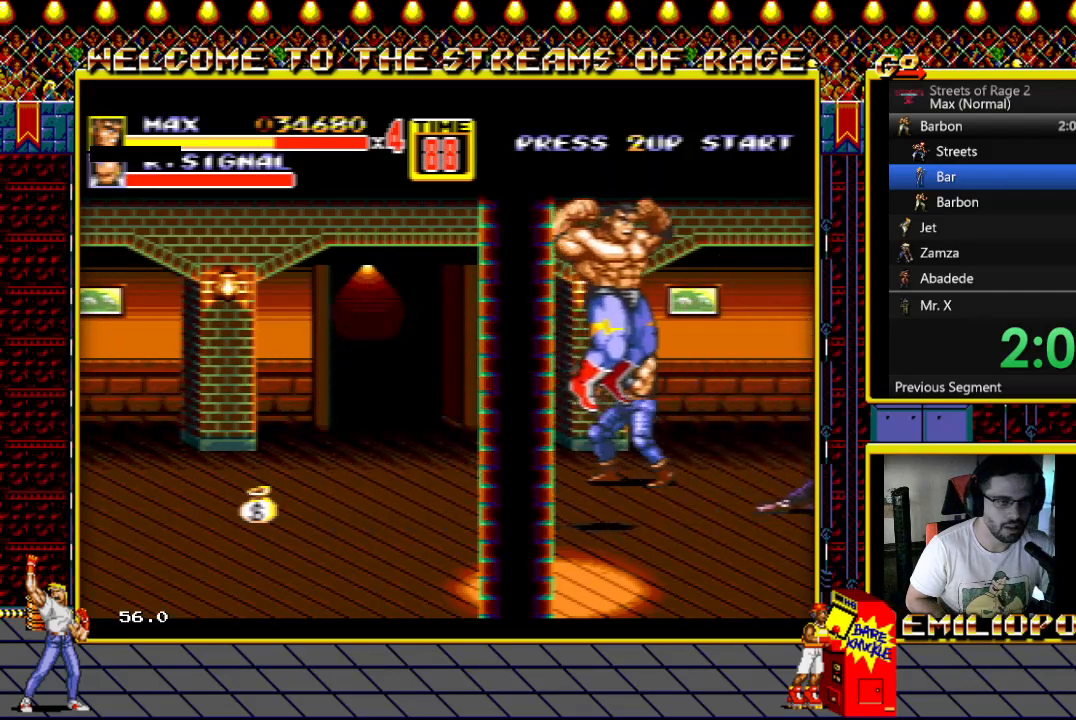
{"buttons": ["DPAD_UP", "DPAD_LEFT"], "events": [[50, "Y", "down"], [83, "DPAD_LEFT", "down"], [150, "DPAD_DOWN", "up"], [150, "Y", "up"], [283, "Y", "down"], [317, "Y", "up"], [333, "DPAD_UP", "down"]]}
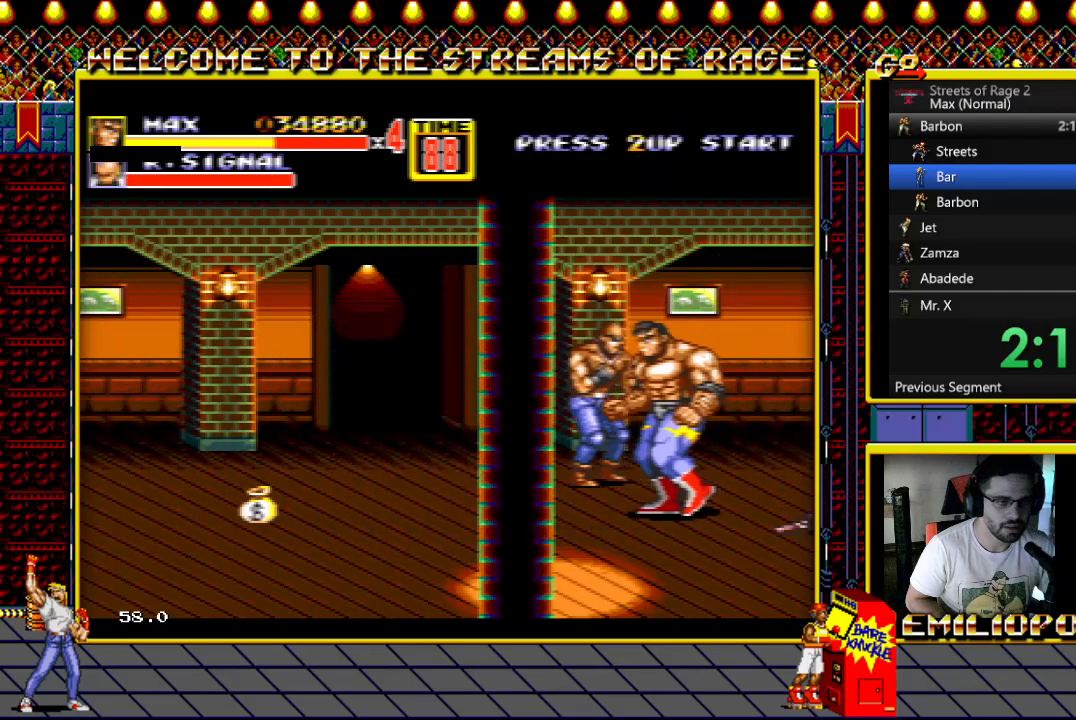
{"buttons": ["DPAD_UP", "DPAD_LEFT"], "events": []}
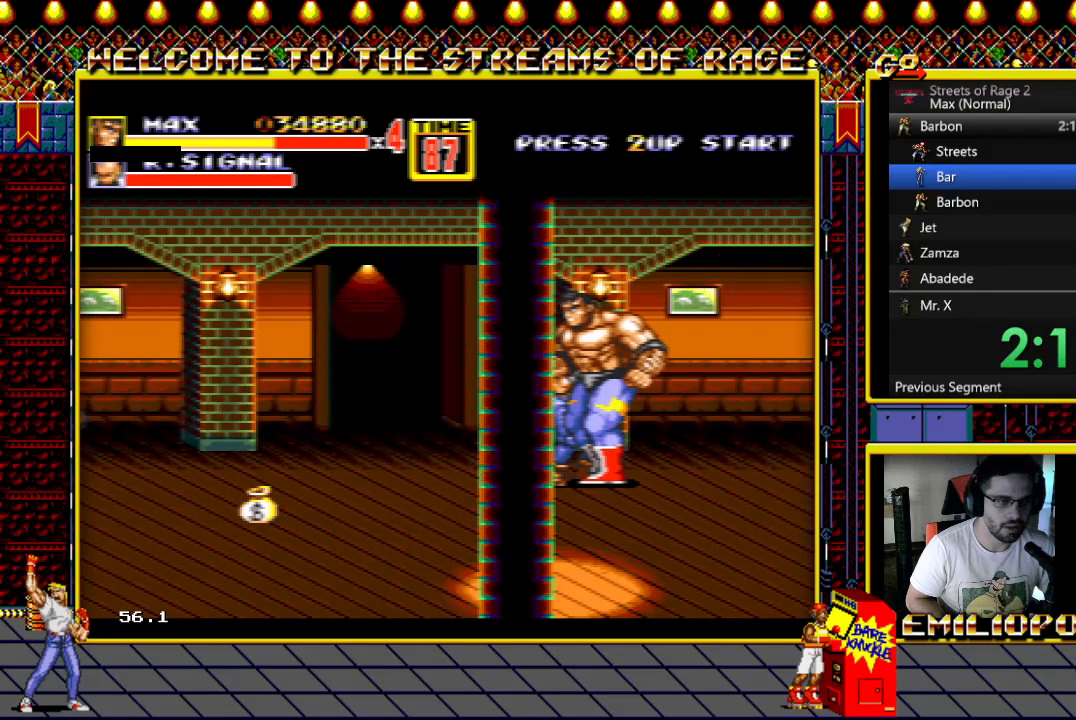
{"buttons": ["DPAD_LEFT"], "events": [[67, "DPAD_UP", "up"], [183, "B", "down"], [300, "B", "up"], [400, "Y", "down"], [467, "Y", "up"]]}
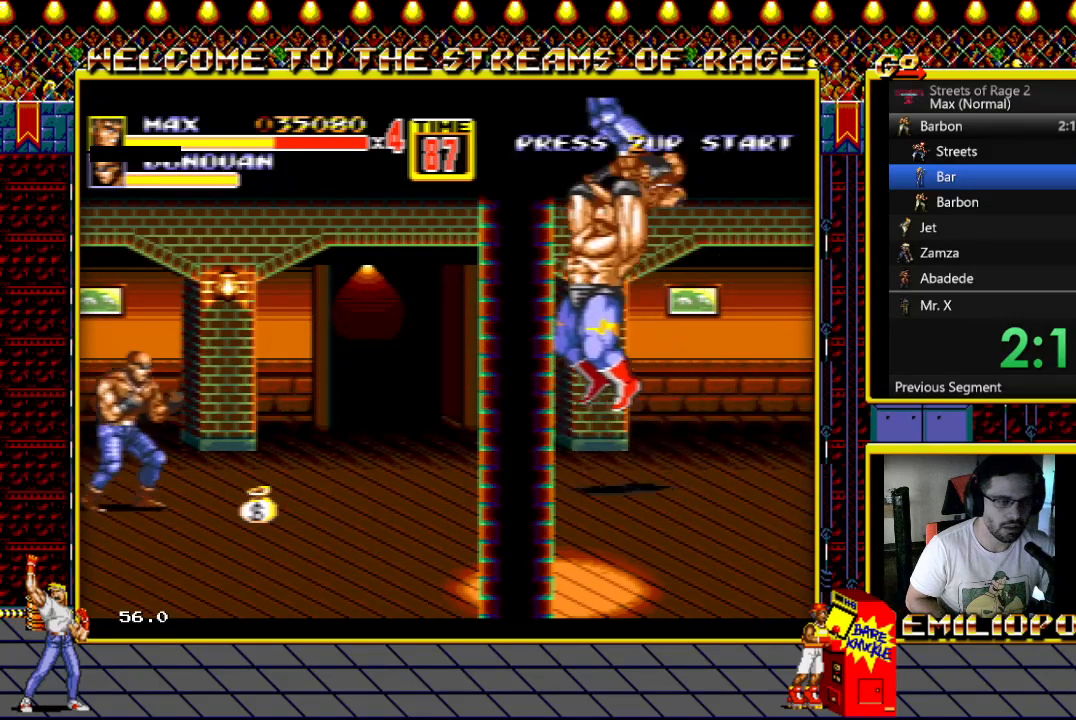
{"buttons": ["Y"], "events": [[50, "Y", "down"], [133, "DPAD_LEFT", "up"], [167, "Y", "up"], [200, "DPAD_LEFT", "down"], [317, "DPAD_LEFT", "up"], [383, "DPAD_LEFT", "down"], [467, "Y", "down"], [500, "DPAD_LEFT", "up"]]}
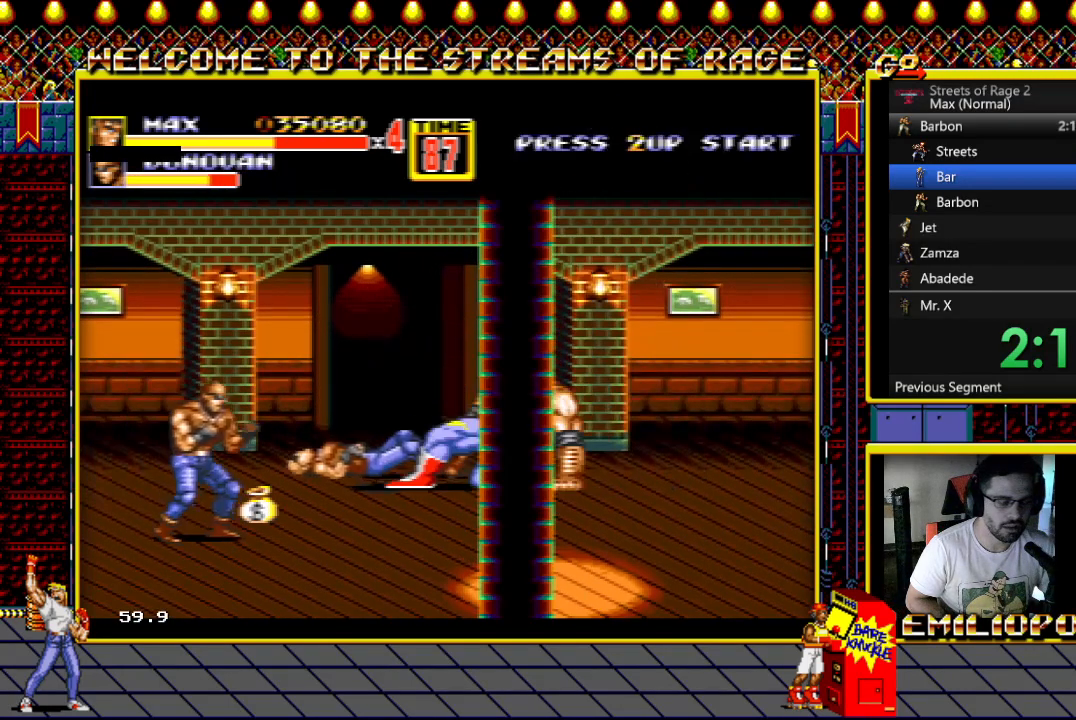
{"buttons": ["DPAD_LEFT"], "events": [[17, "DPAD_LEFT", "down"], [83, "Y", "up"], [150, "DPAD_LEFT", "up"], [167, "Y", "down"], [183, "DPAD_LEFT", "down"], [333, "Y", "up"]]}
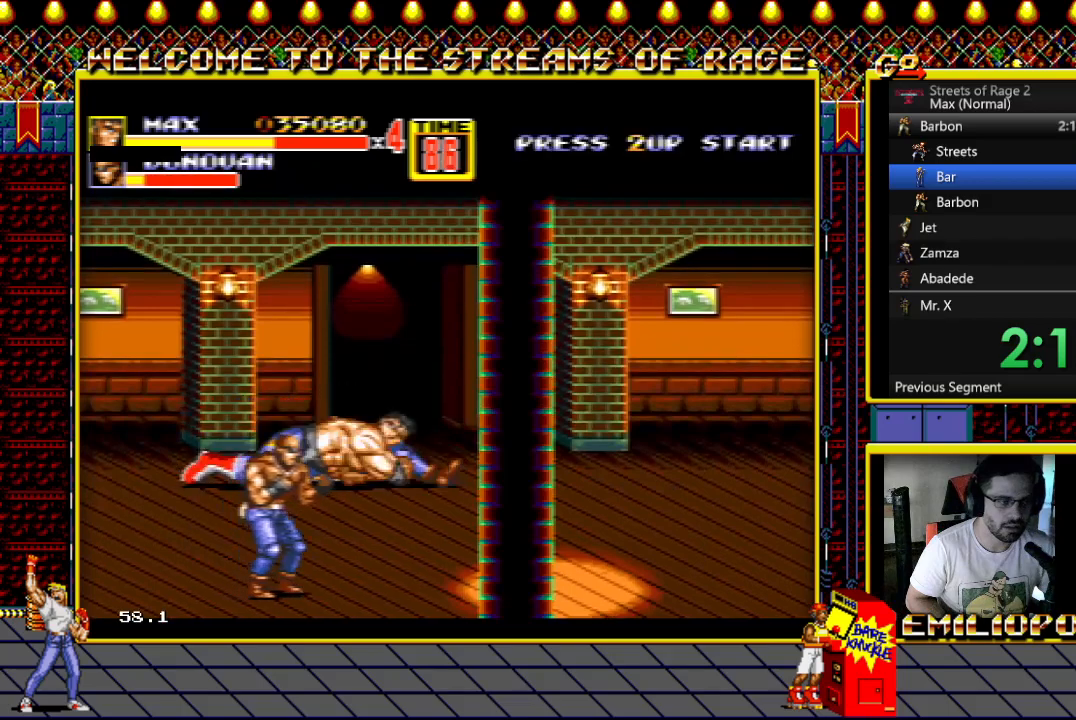
{"buttons": ["B", "DPAD_UP", "DPAD_LEFT"], "events": [[67, "DPAD_LEFT", "up"], [83, "DPAD_RIGHT", "down"], [133, "DPAD_UP", "down"], [183, "DPAD_RIGHT", "up"], [400, "B", "down"], [467, "DPAD_LEFT", "down"]]}